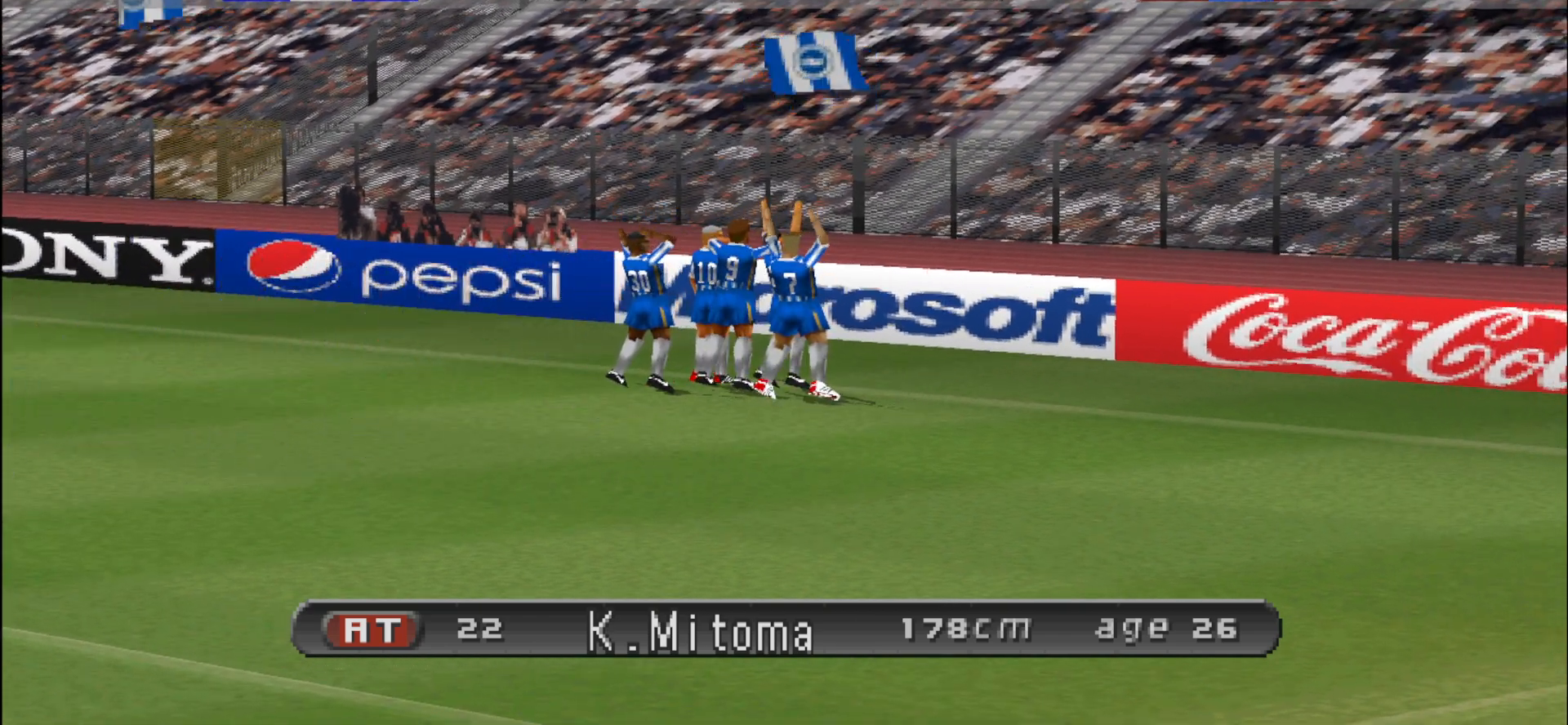
Gameplay with a controller (PlayStation layout); each line is a JSON object with the inputs held at the frame after it. "events" lists button and stick changes between this image and that frame as [ms after this image, input, new state], when the widget could be followed in between. Not read: left_stick right_stick.
{"buttons": [], "events": [[200, "CIRCLE", "down"], [333, "CIRCLE", "up"]]}
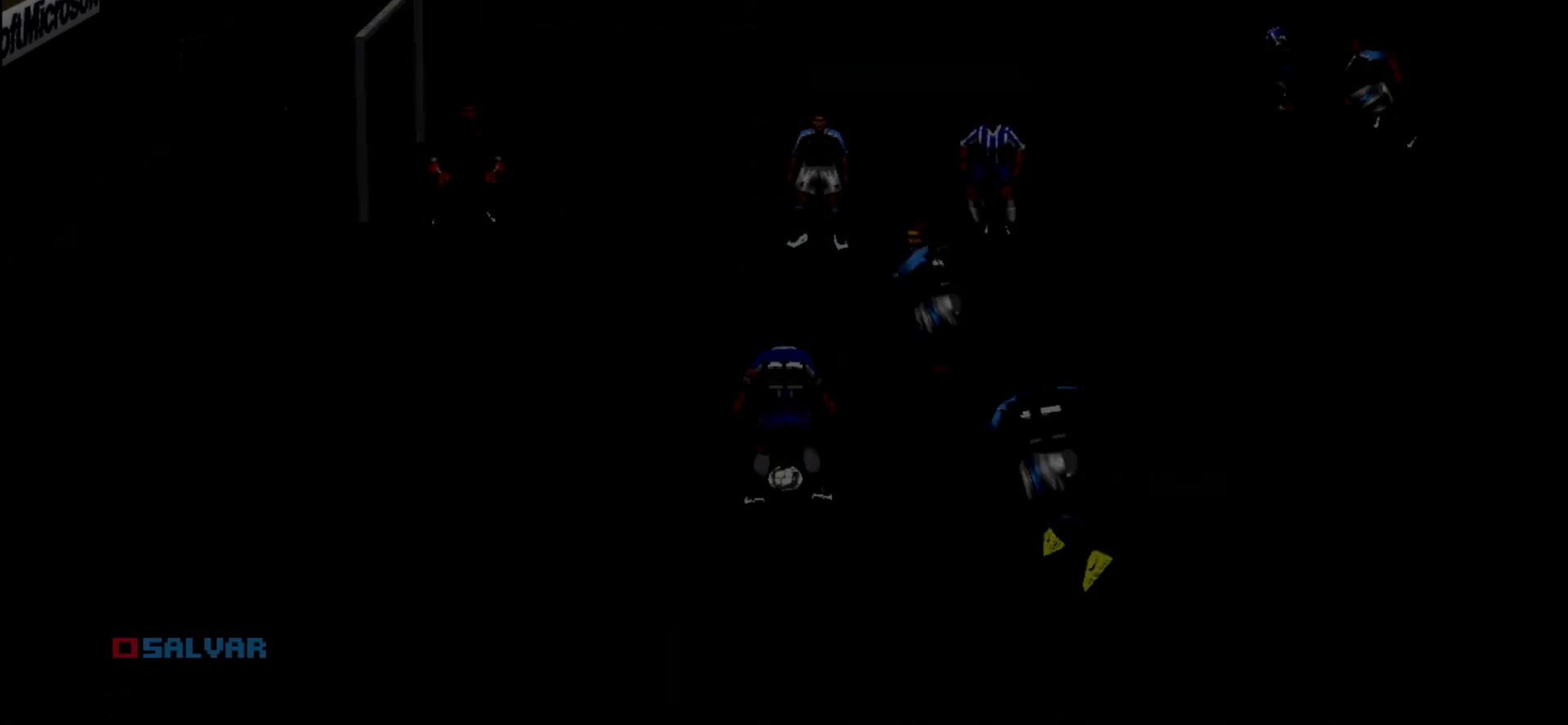
{"buttons": [], "events": []}
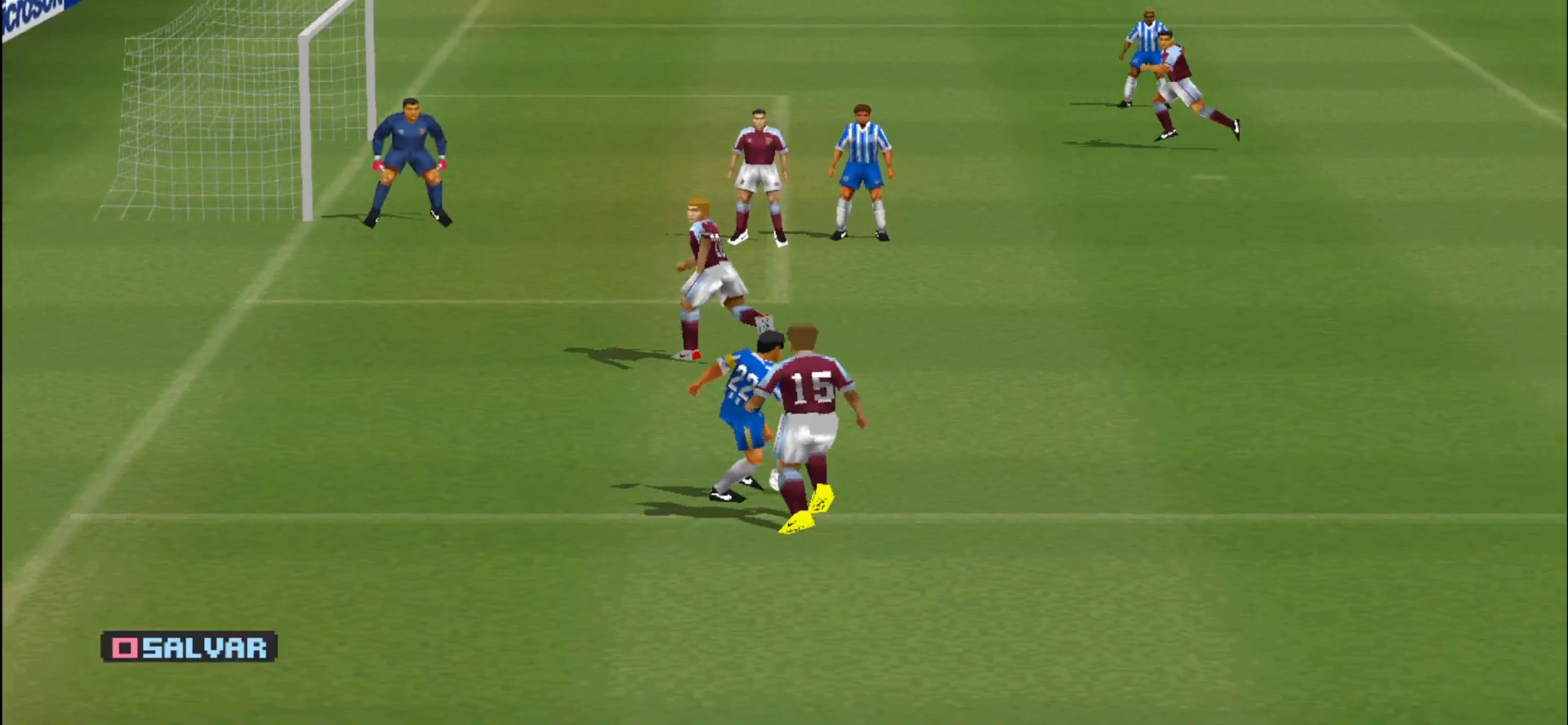
{"buttons": [], "events": []}
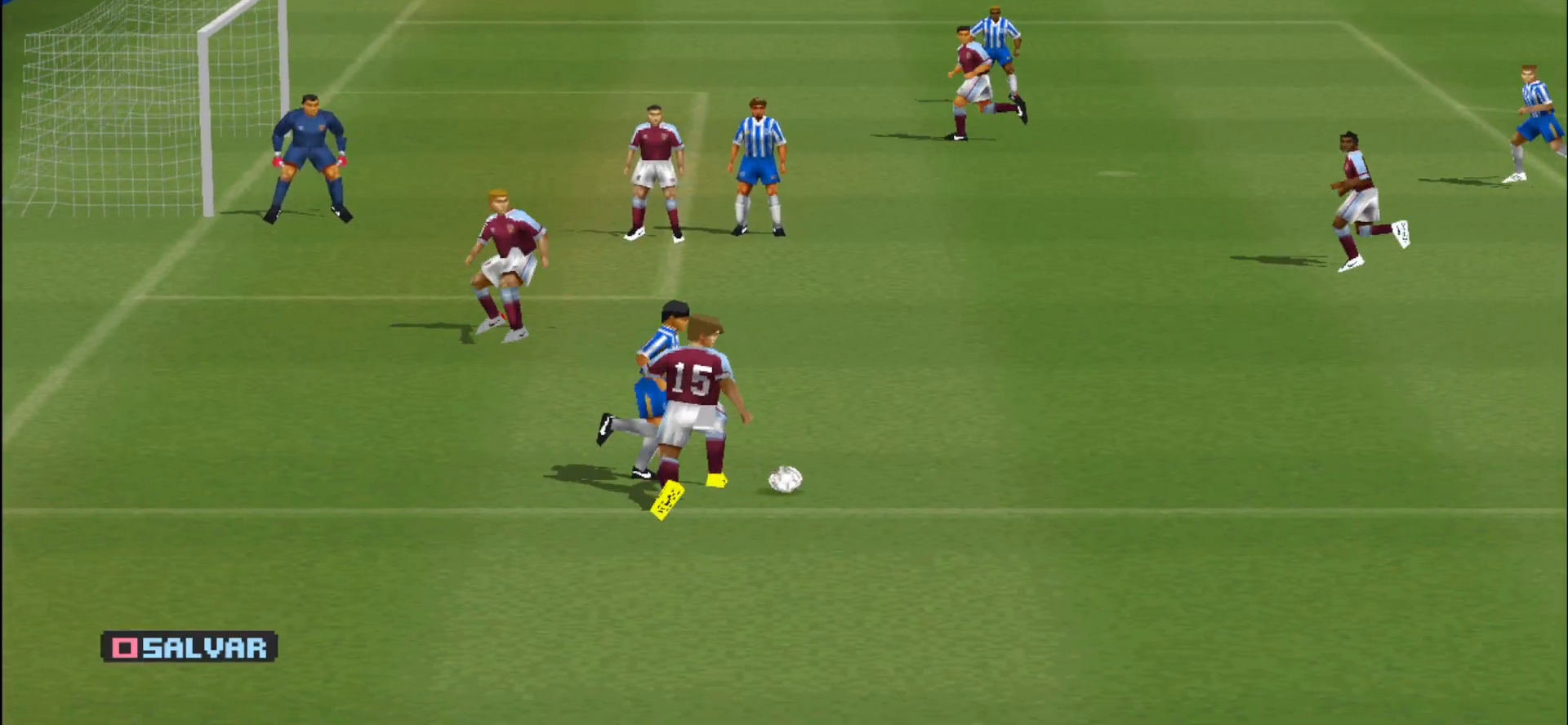
{"buttons": [], "events": []}
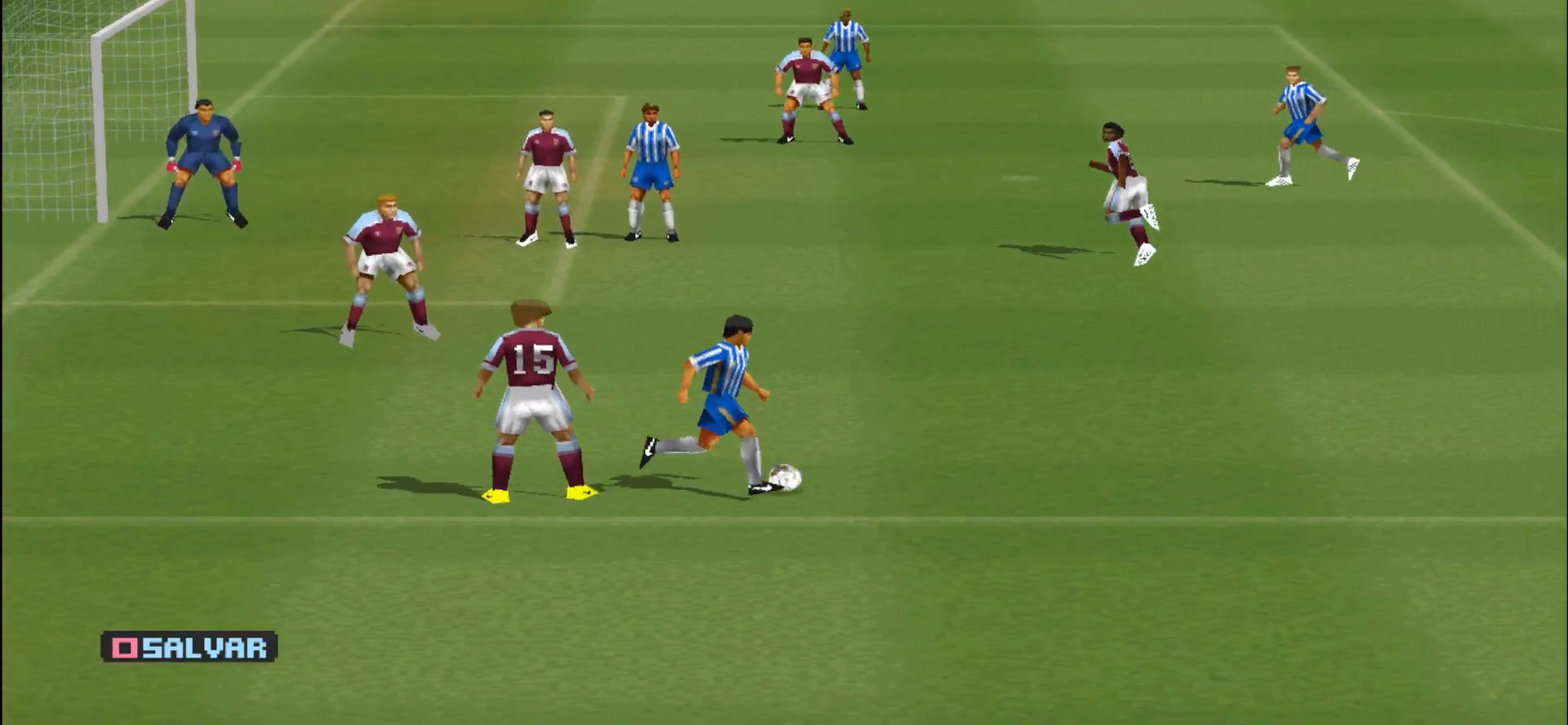
{"buttons": ["DPAD_LEFT"], "events": [[467, "DPAD_LEFT", "down"]]}
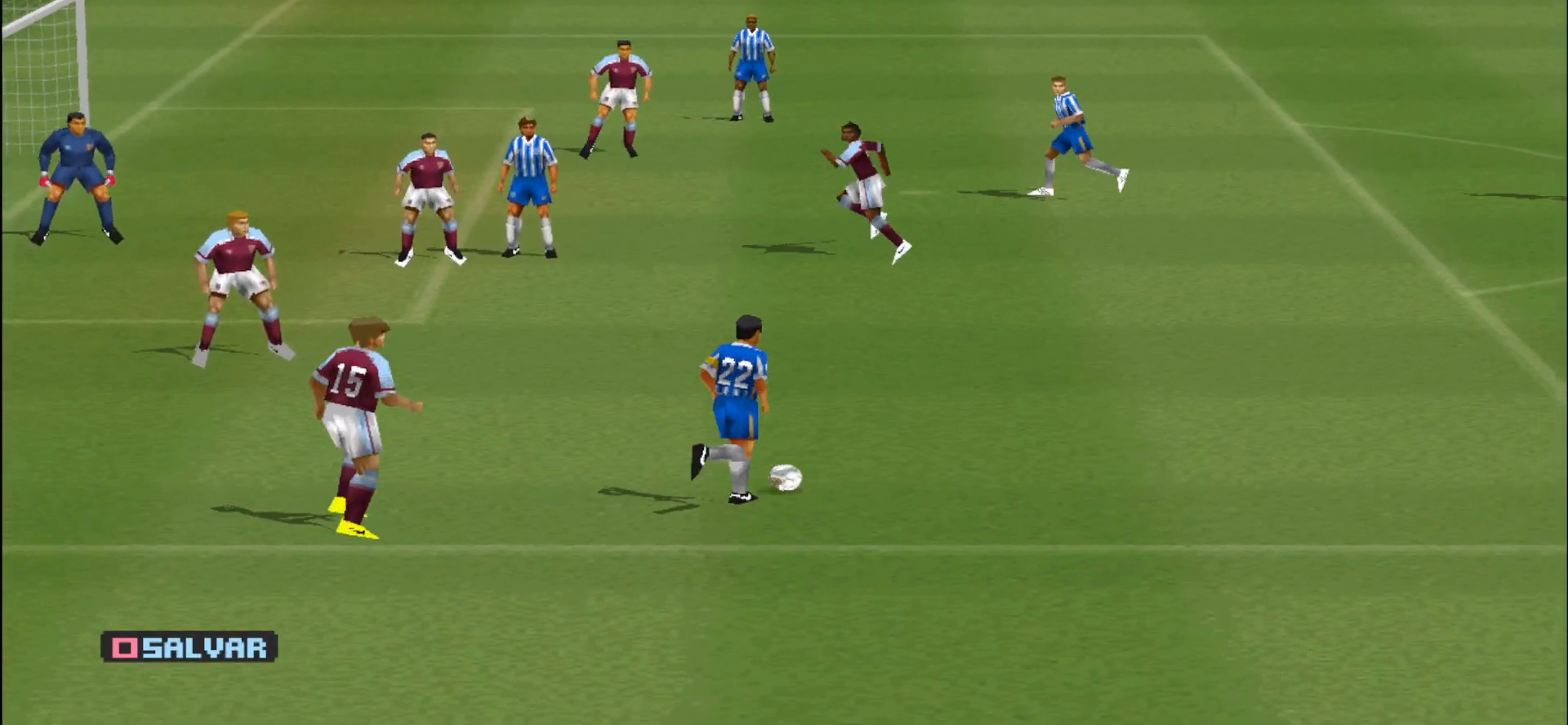
{"buttons": ["DPAD_LEFT"], "events": []}
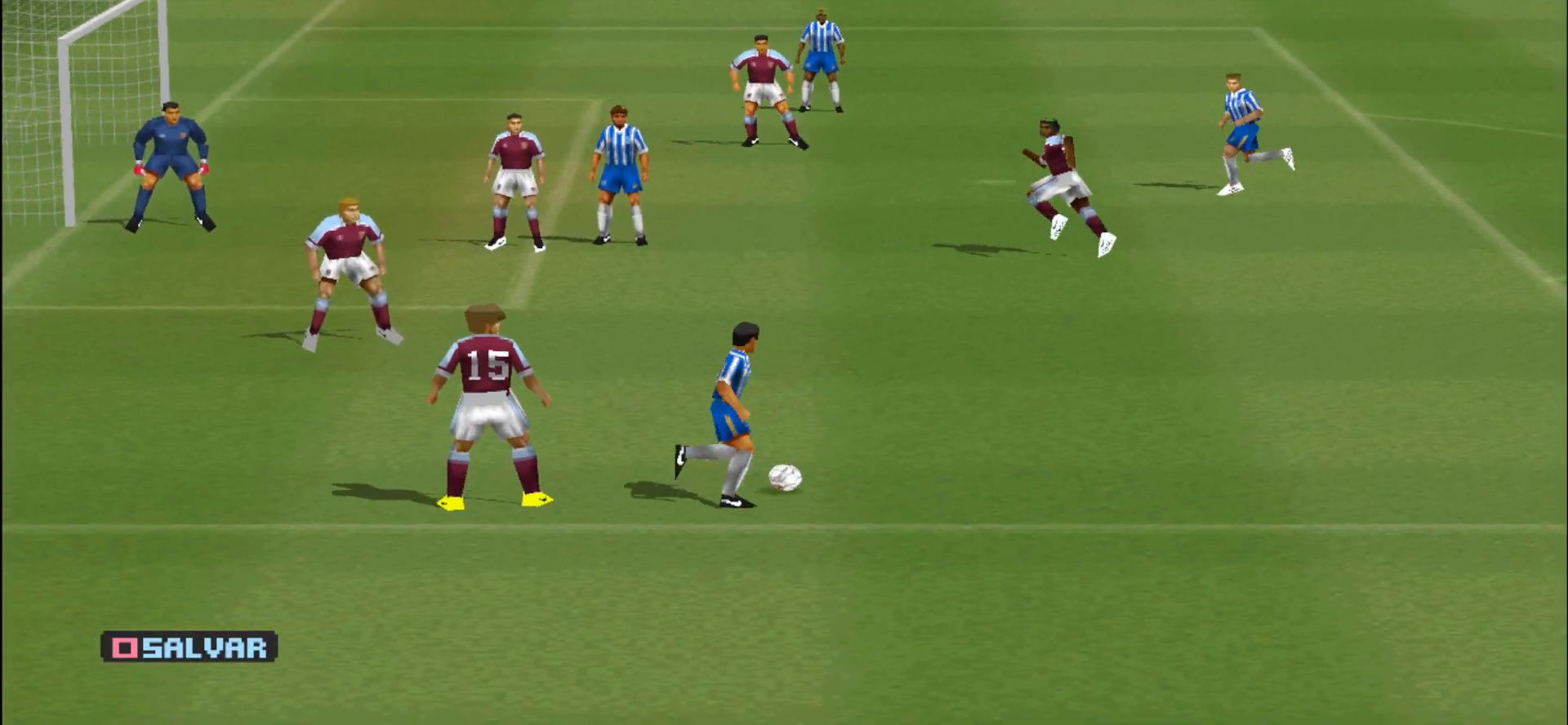
{"buttons": ["DPAD_LEFT"], "events": []}
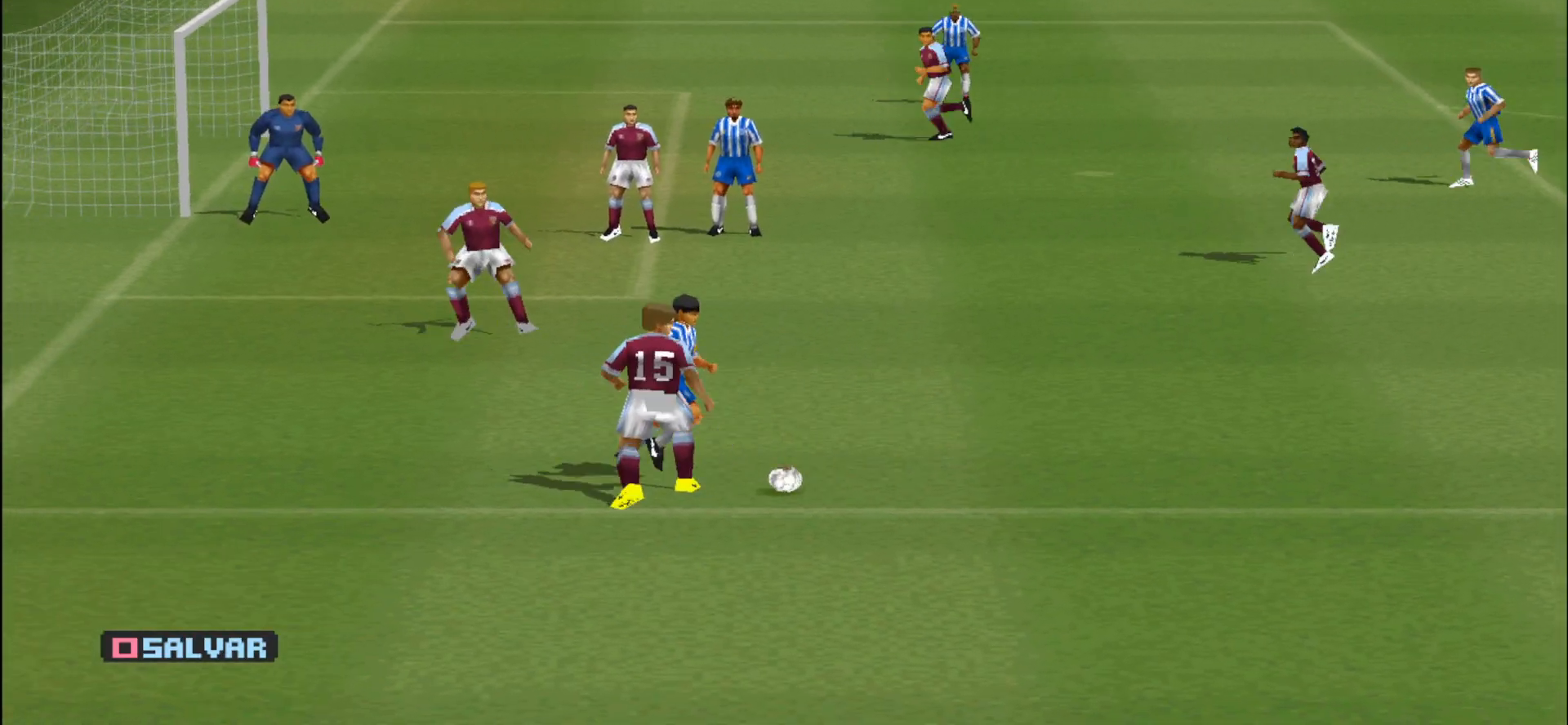
{"buttons": ["DPAD_LEFT"], "events": []}
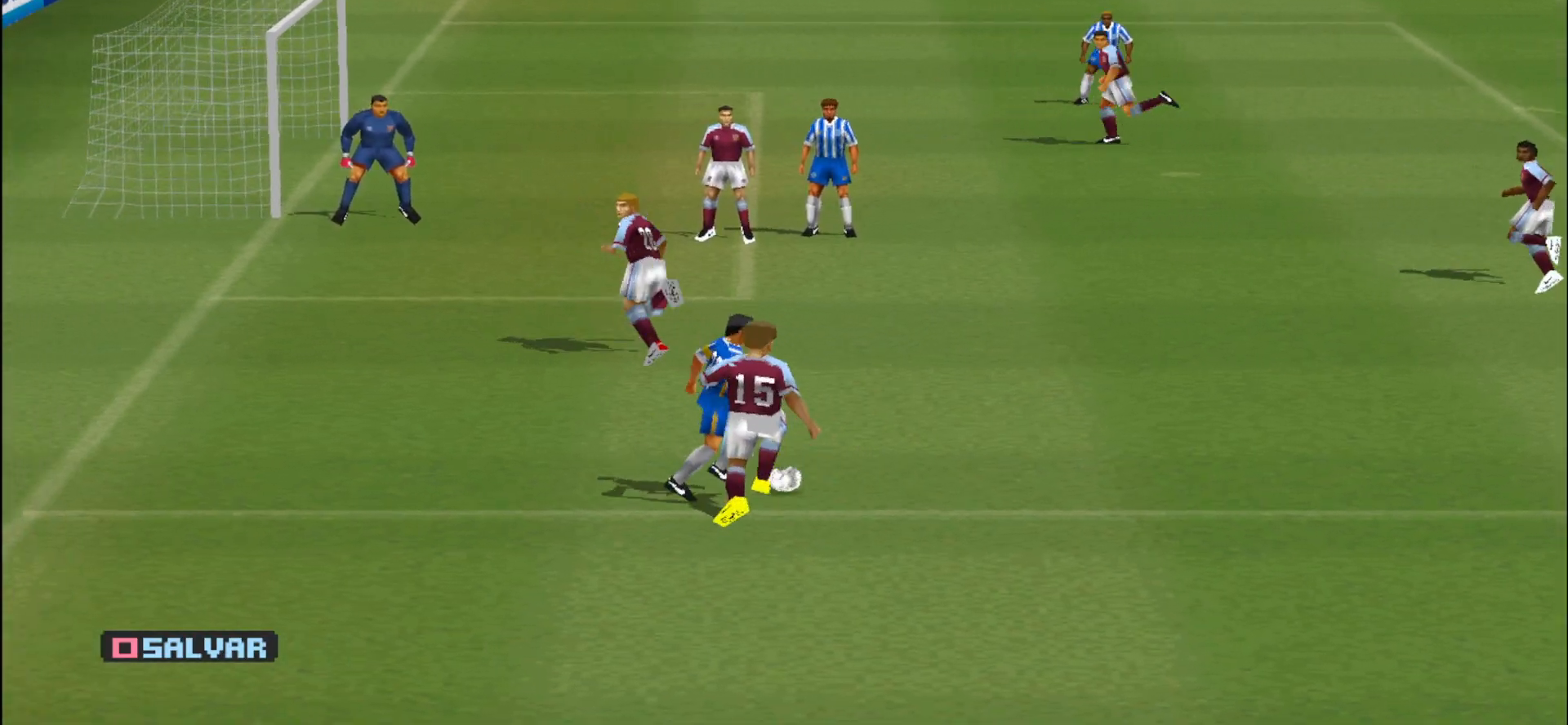
{"buttons": ["R1"], "events": [[433, "DPAD_LEFT", "up"], [500, "R1", "down"]]}
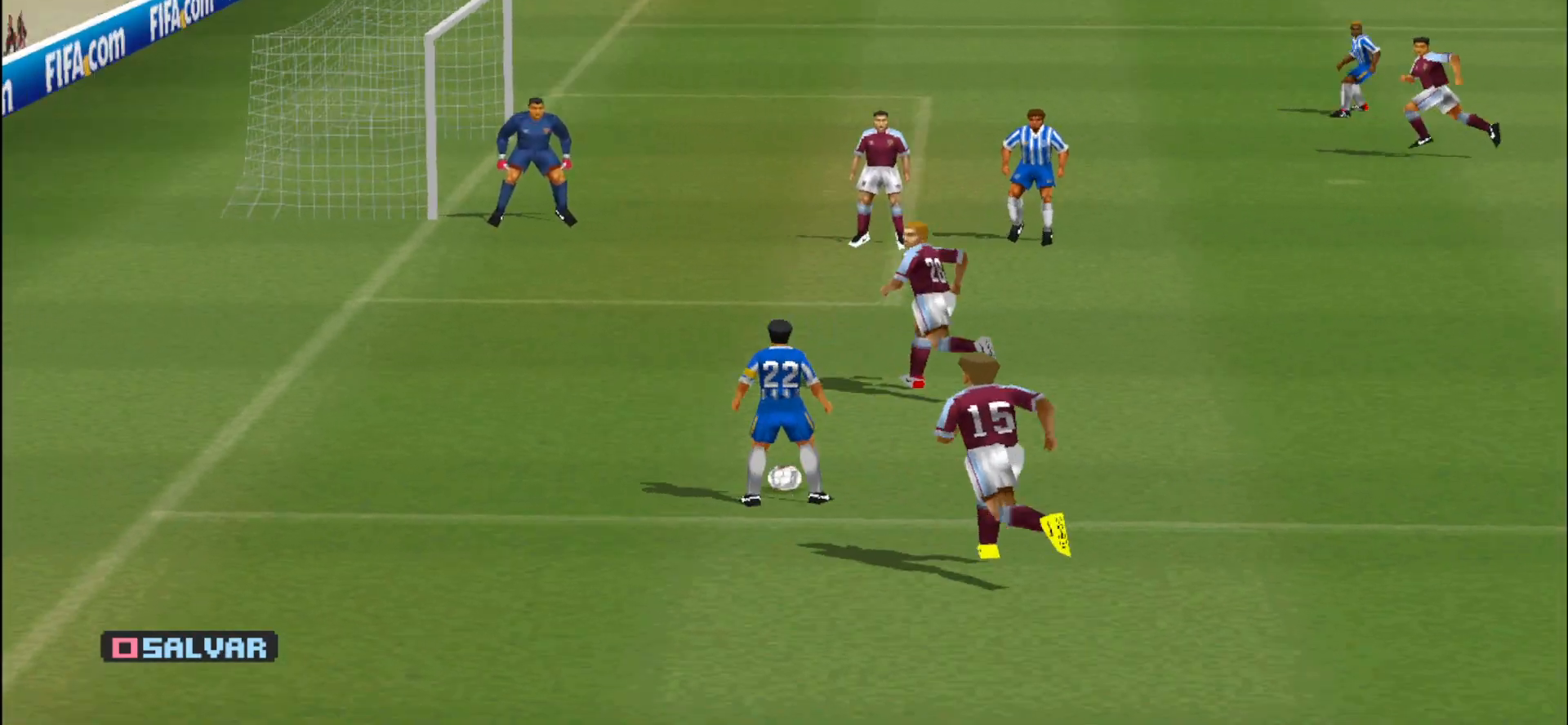
{"buttons": ["DPAD_RIGHT"], "events": [[333, "R1", "up"], [400, "DPAD_RIGHT", "down"]]}
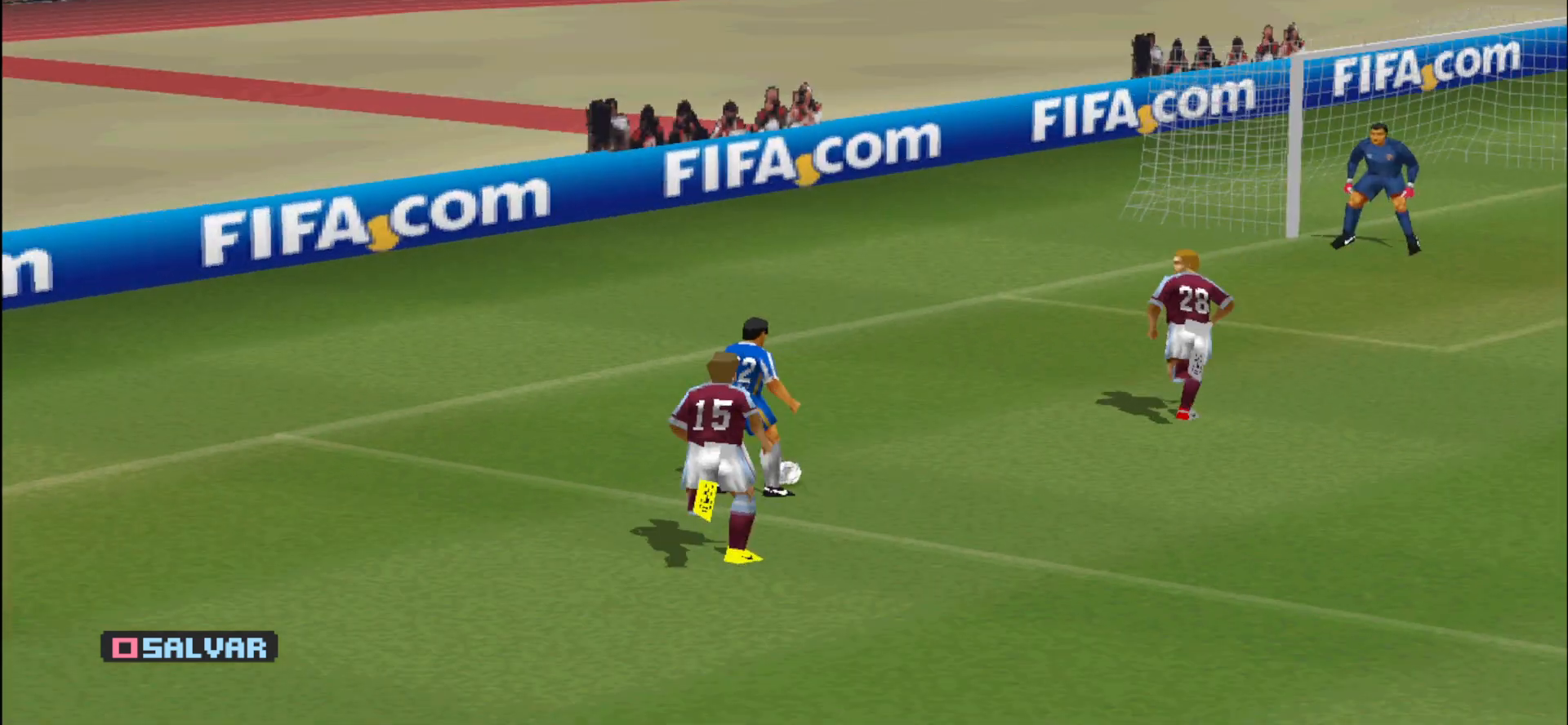
{"buttons": ["DPAD_RIGHT"], "events": []}
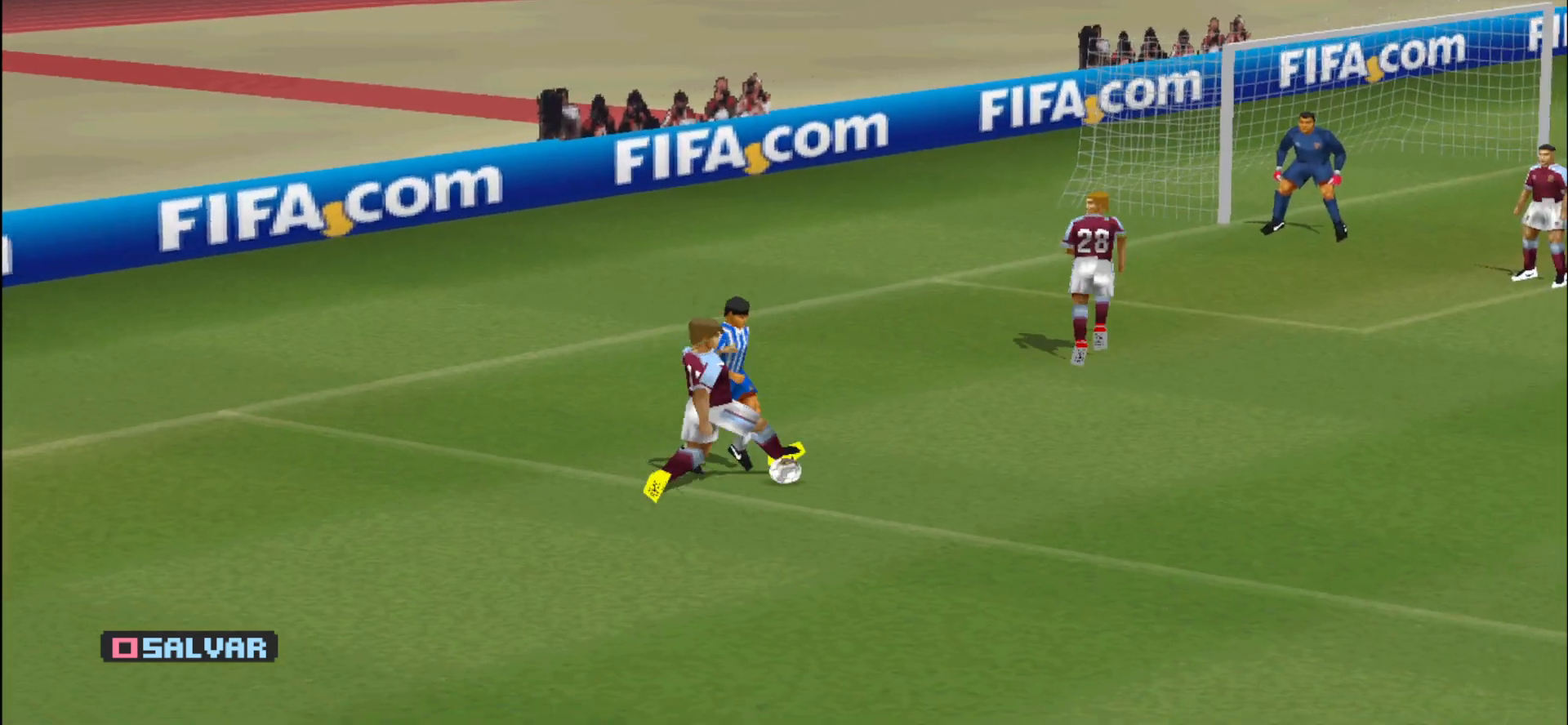
{"buttons": ["DPAD_RIGHT"], "events": []}
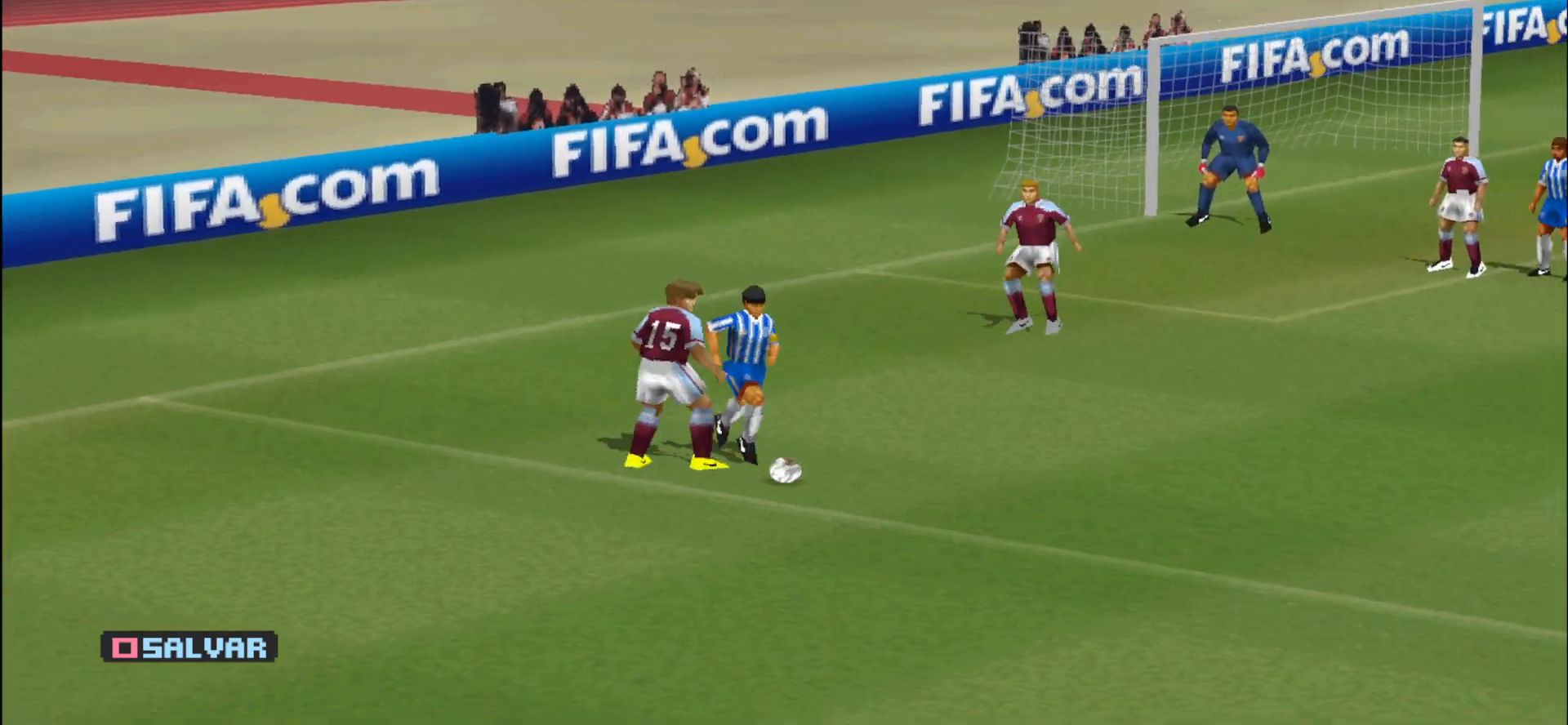
{"buttons": ["DPAD_RIGHT"], "events": []}
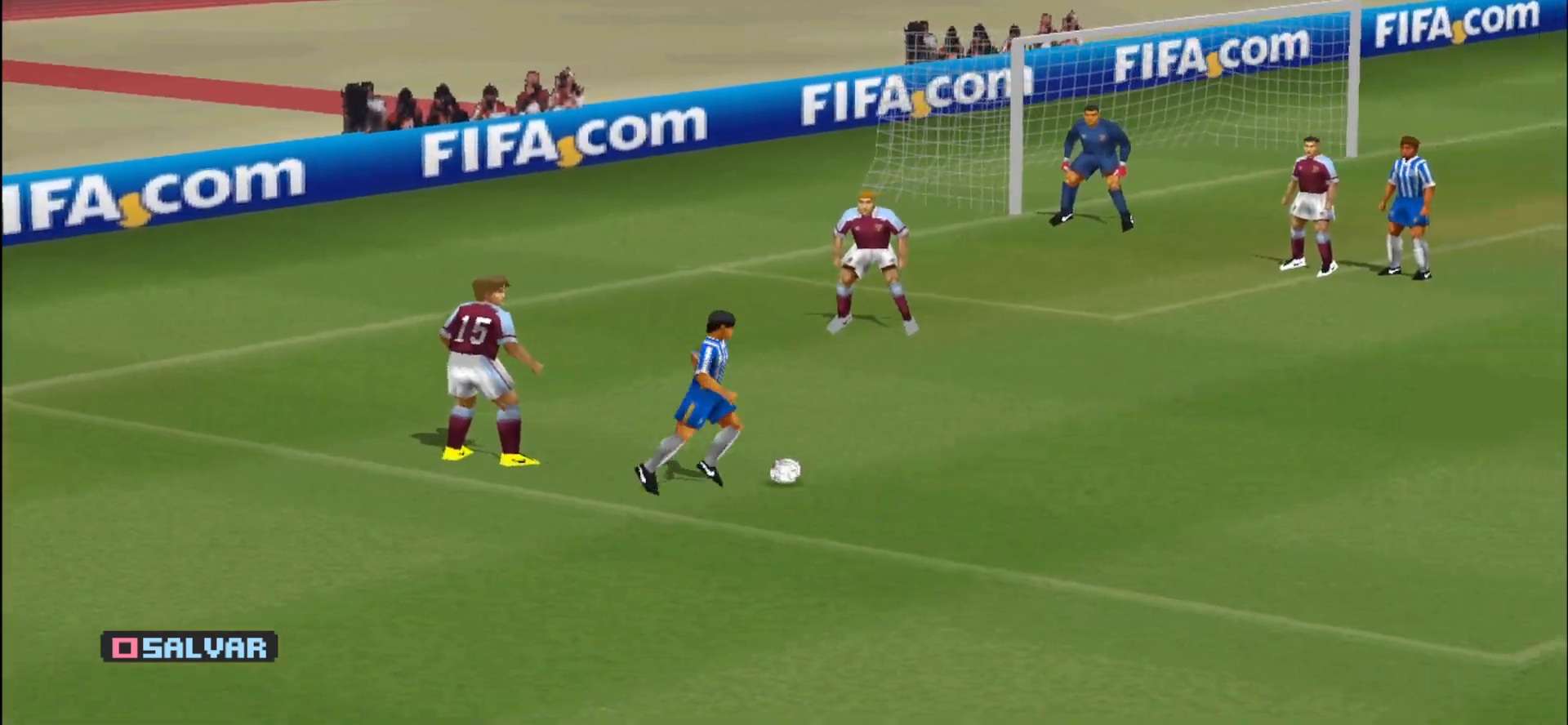
{"buttons": ["DPAD_RIGHT"], "events": []}
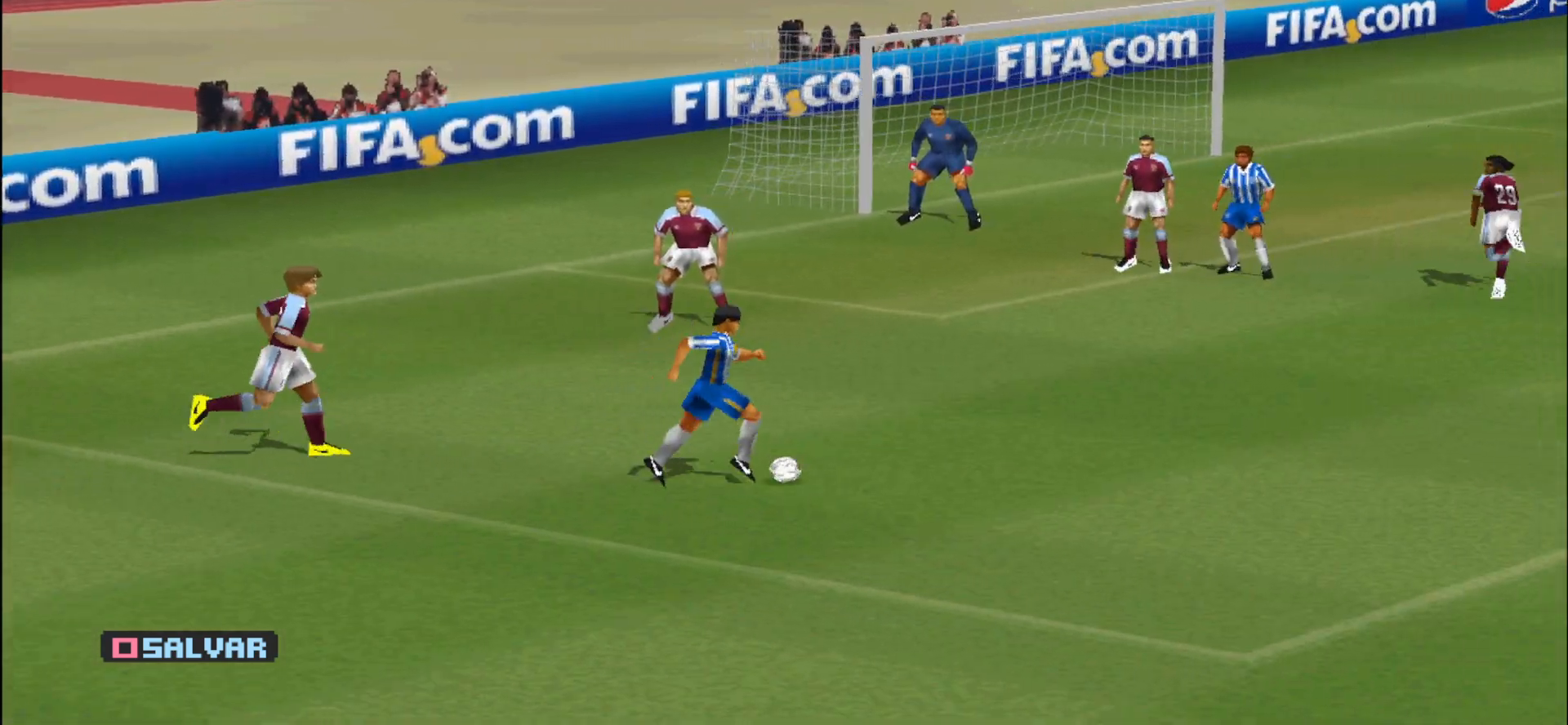
{"buttons": ["DPAD_RIGHT"], "events": [[200, "L1", "down"], [433, "L1", "up"]]}
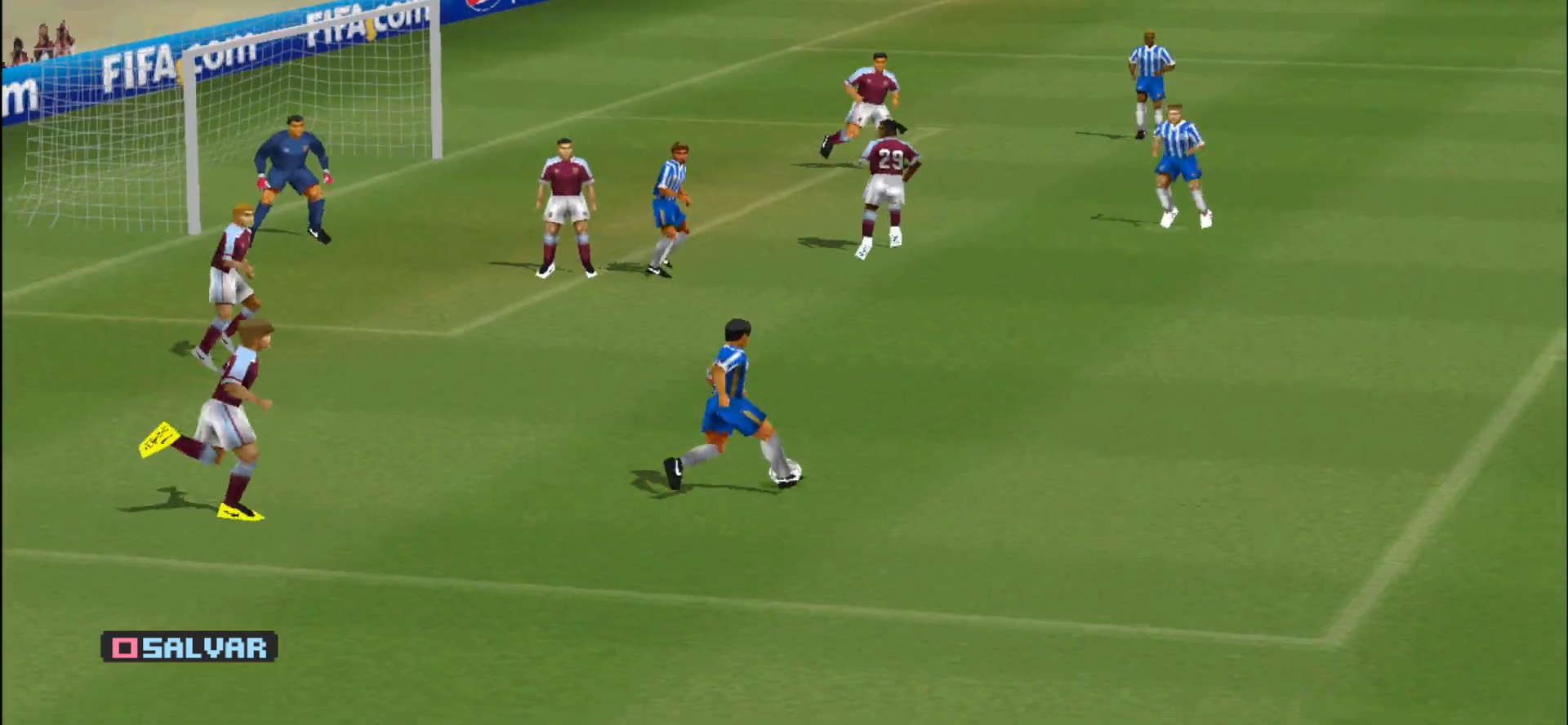
{"buttons": ["DPAD_RIGHT"], "events": []}
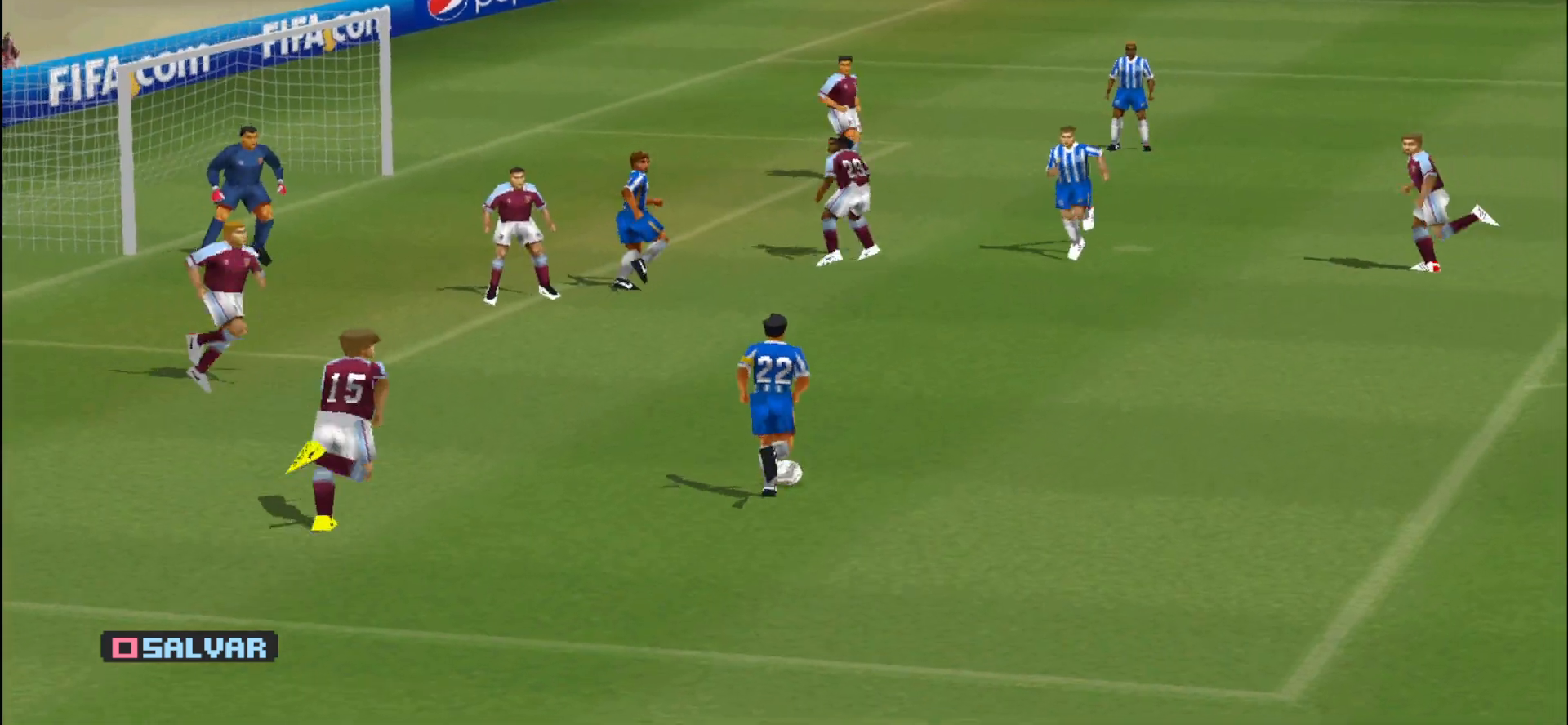
{"buttons": ["DPAD_RIGHT"]}
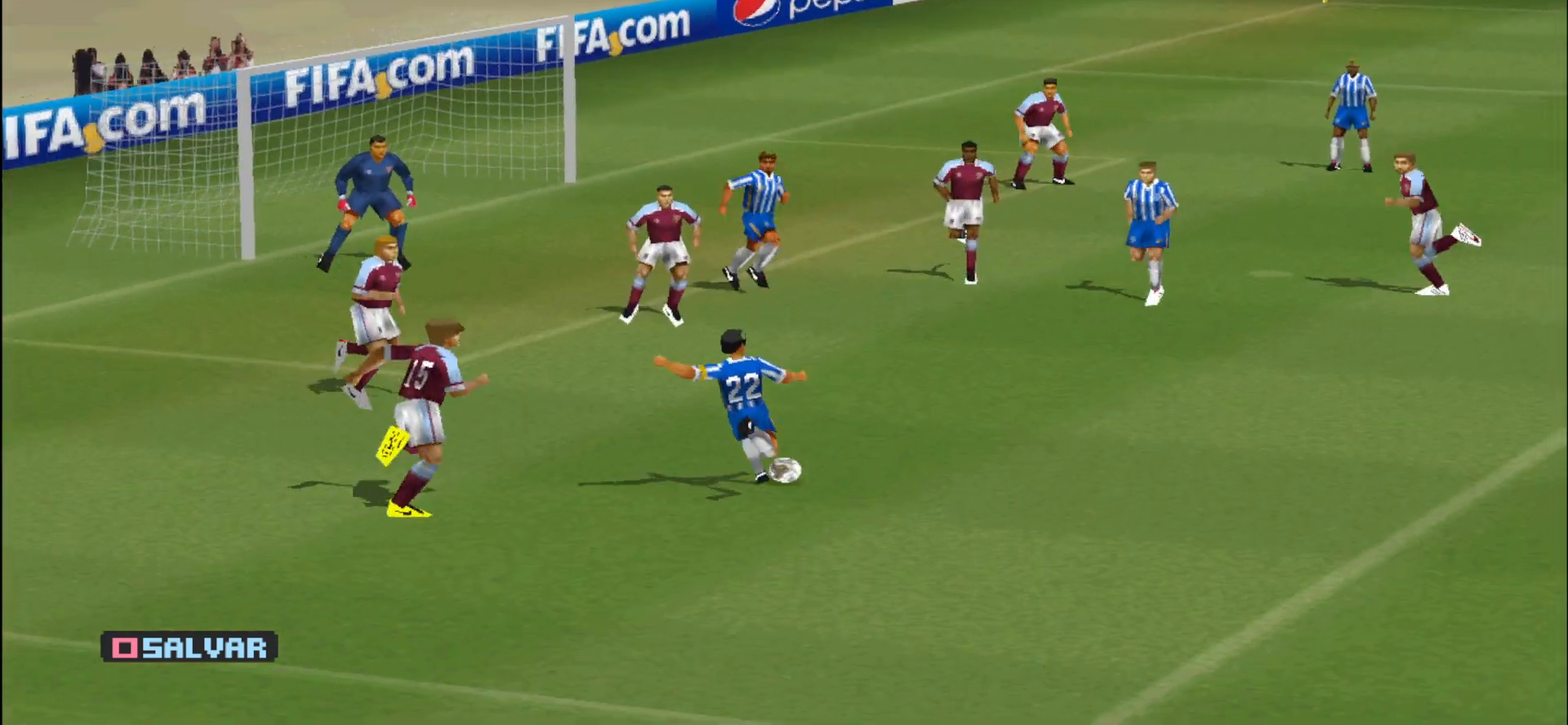
{"buttons": ["DPAD_RIGHT"], "events": []}
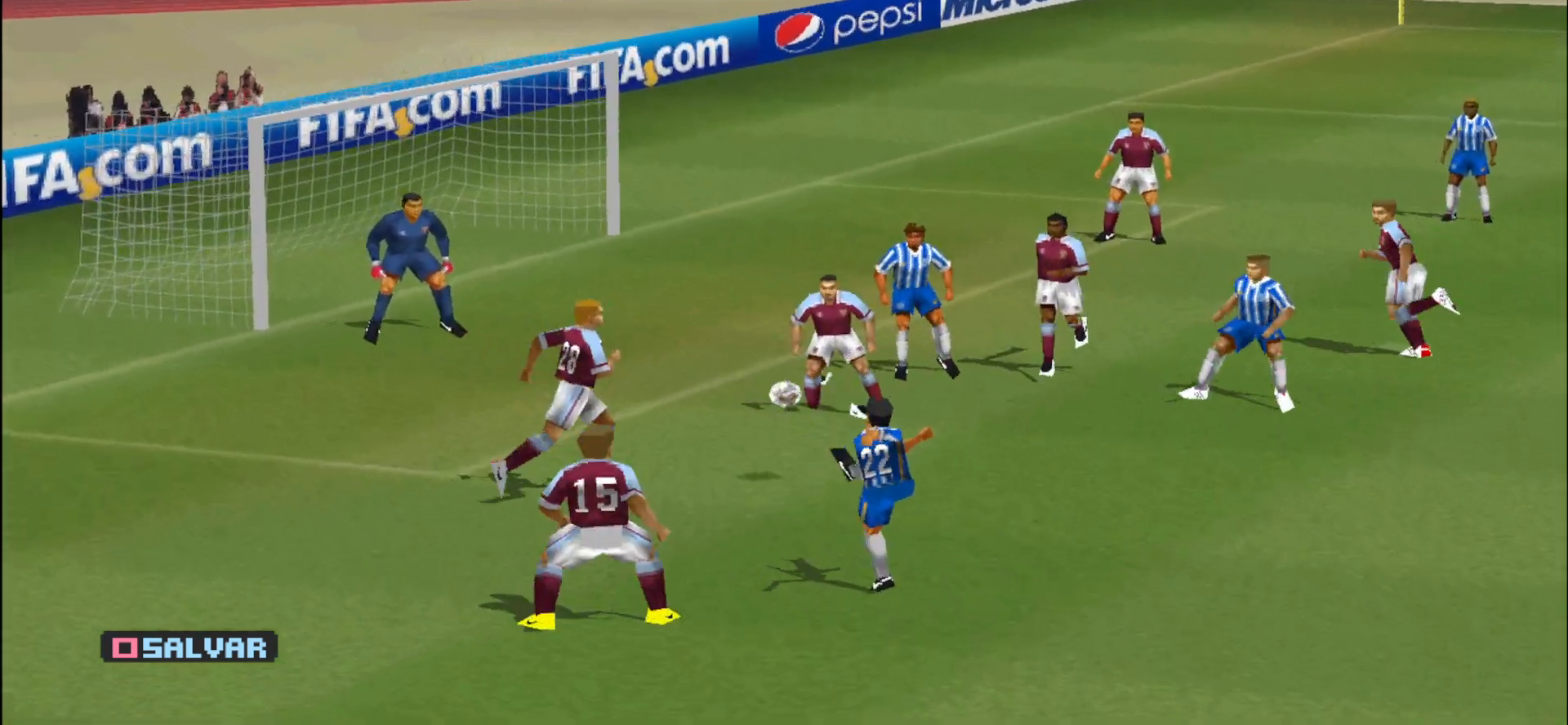
{"buttons": ["DPAD_RIGHT"], "events": []}
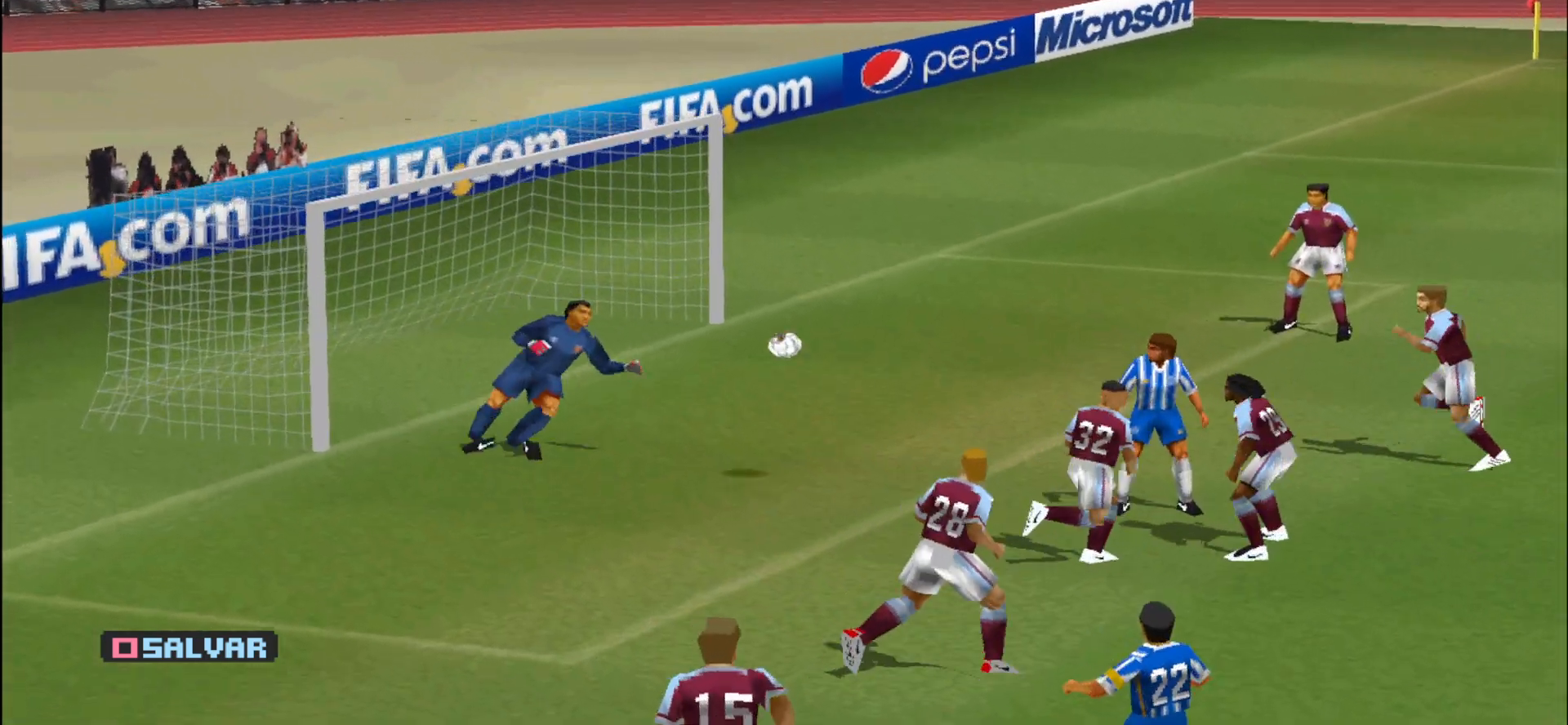
{"buttons": ["DPAD_RIGHT"], "events": []}
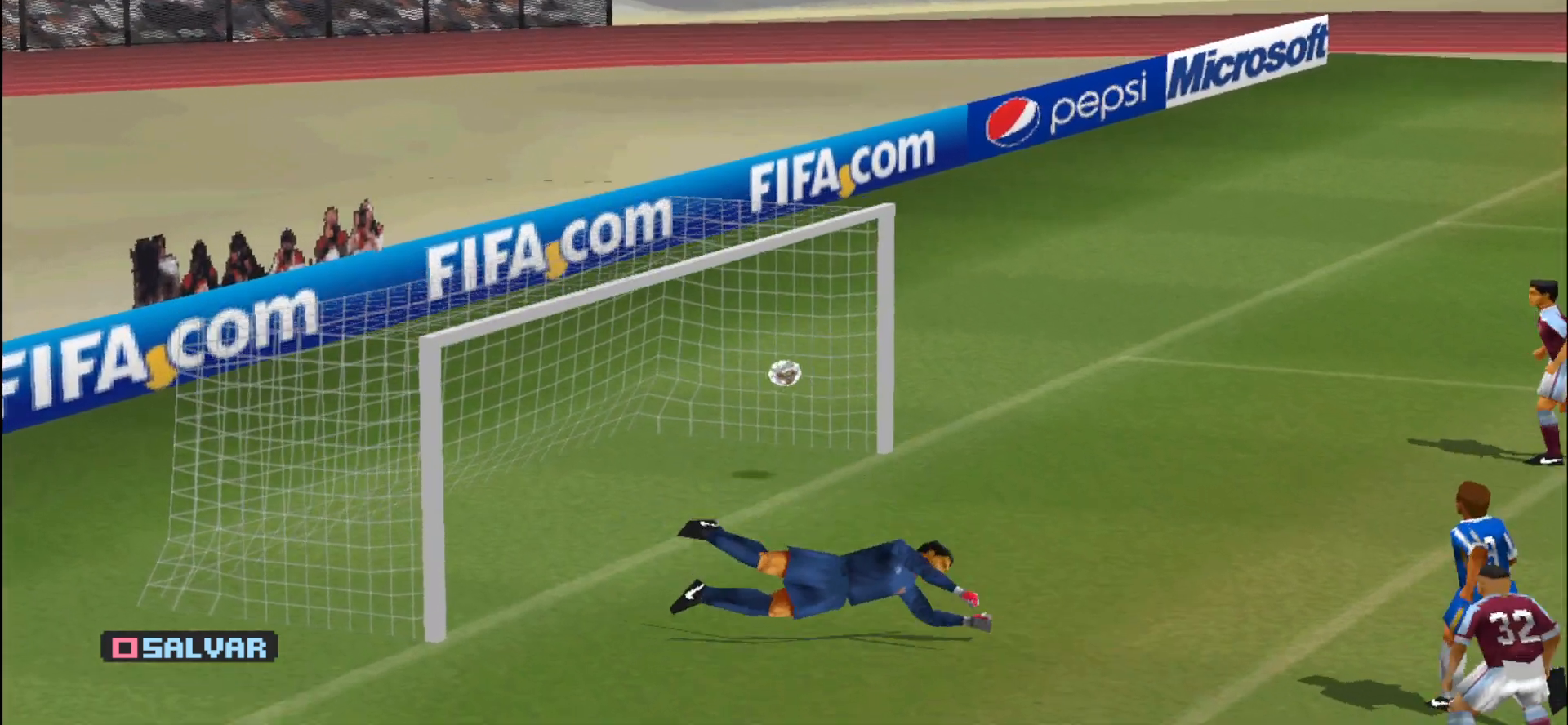
{"buttons": [], "events": [[100, "START", "down"], [233, "DPAD_RIGHT", "up"], [300, "START", "up"]]}
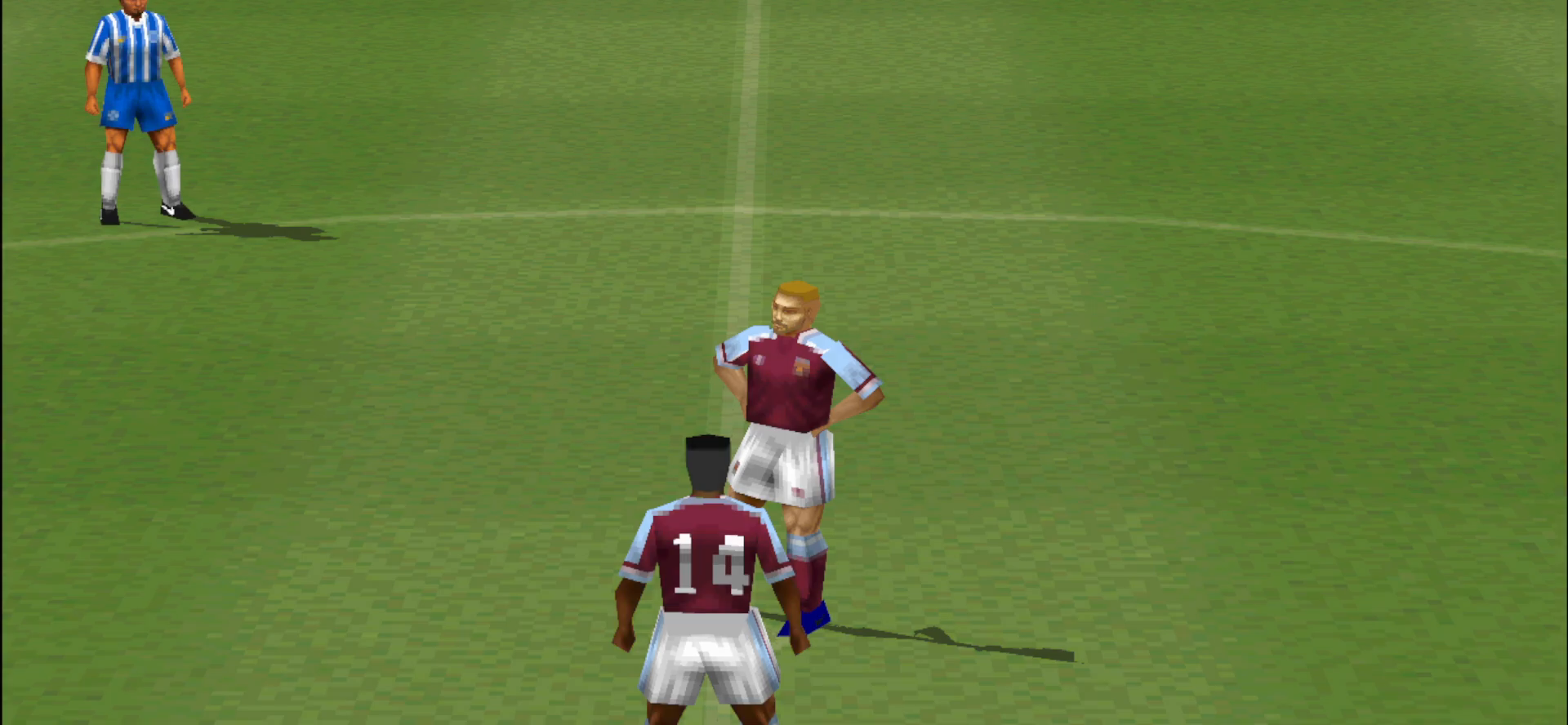
{"buttons": [], "events": []}
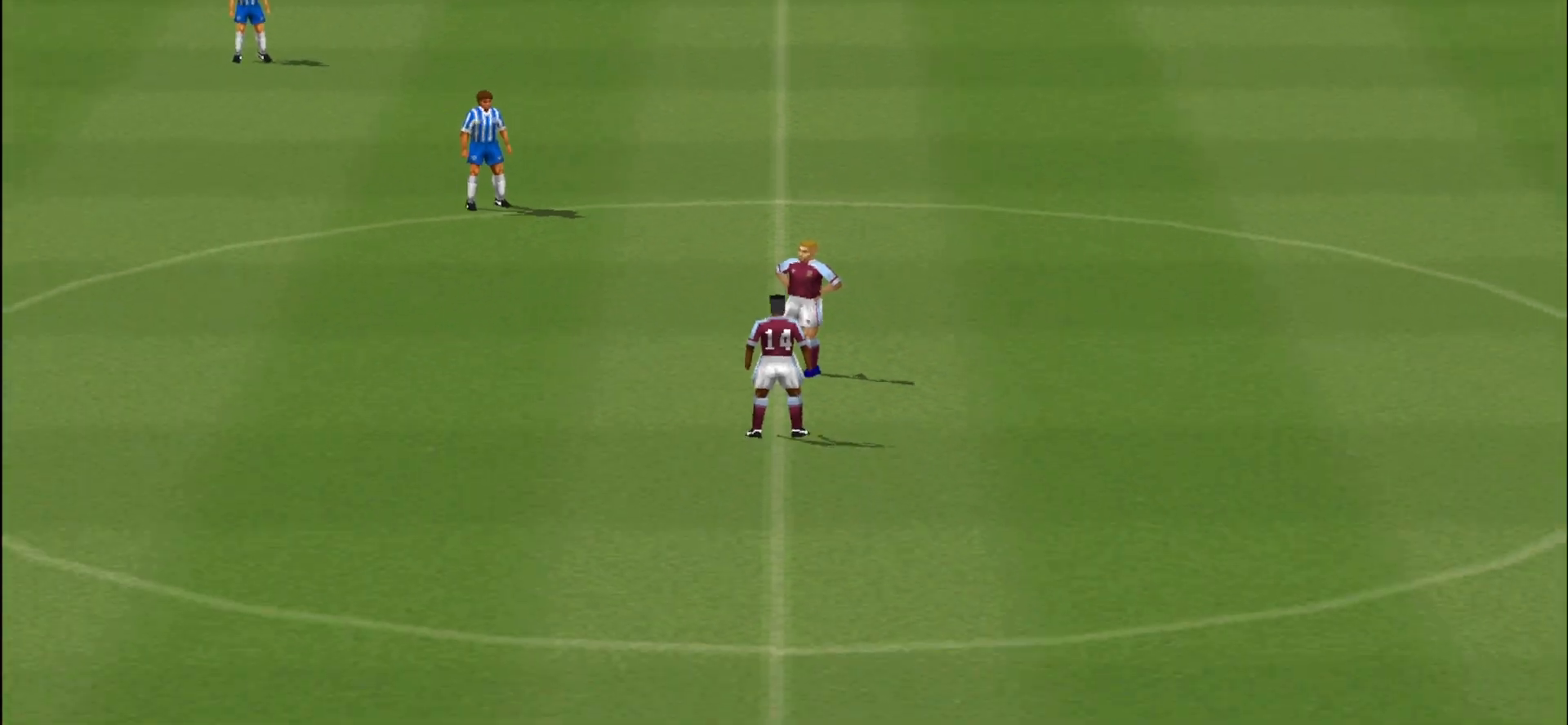
{"buttons": [], "events": []}
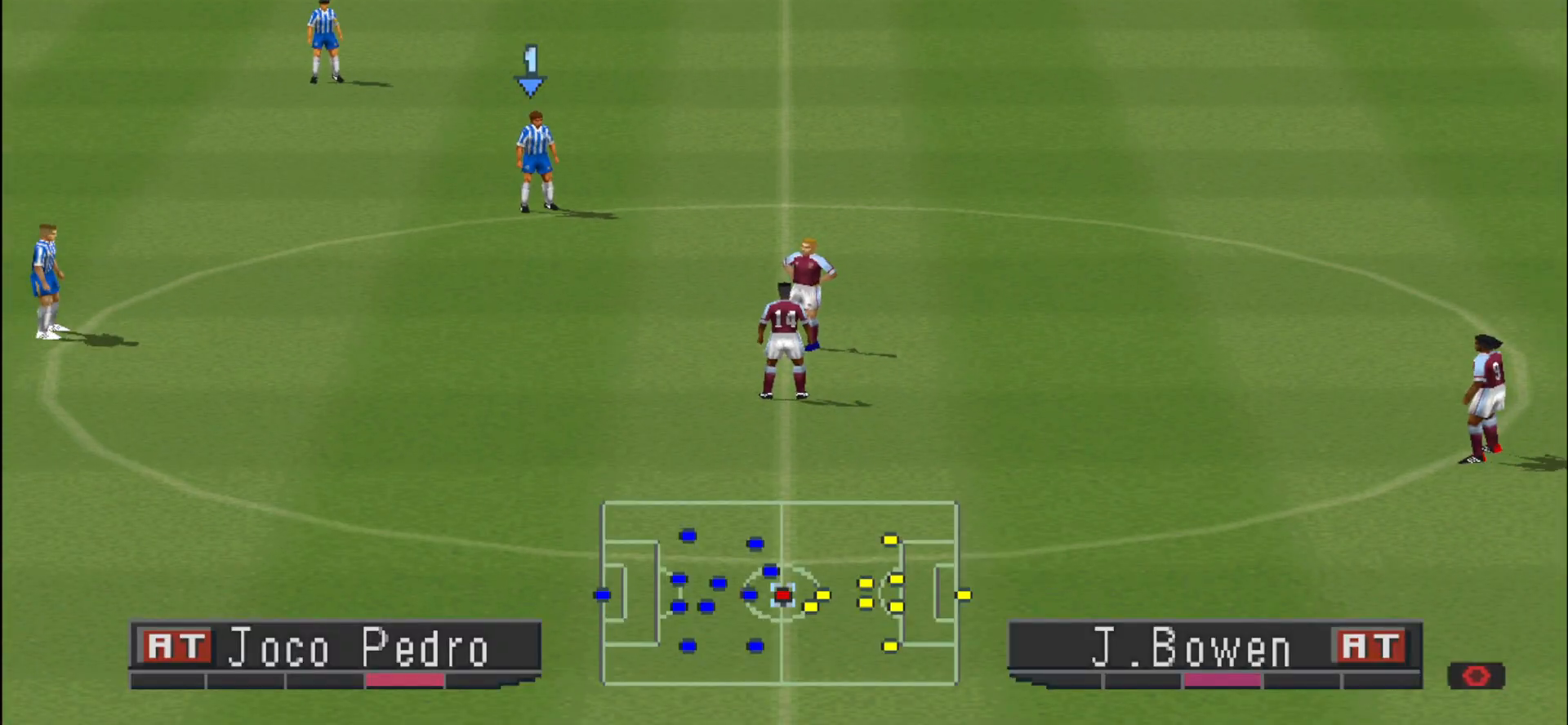
{"buttons": [], "events": []}
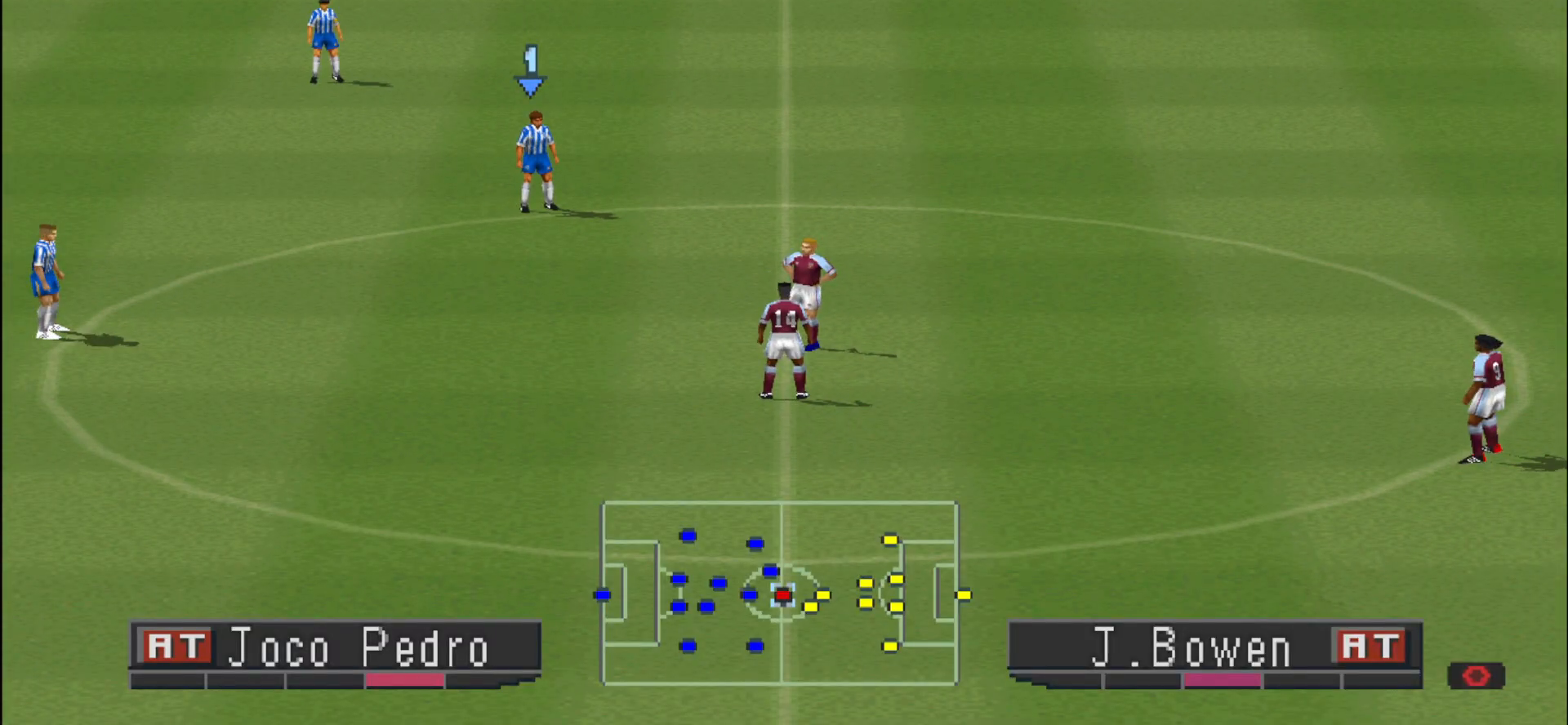
{"buttons": [], "events": []}
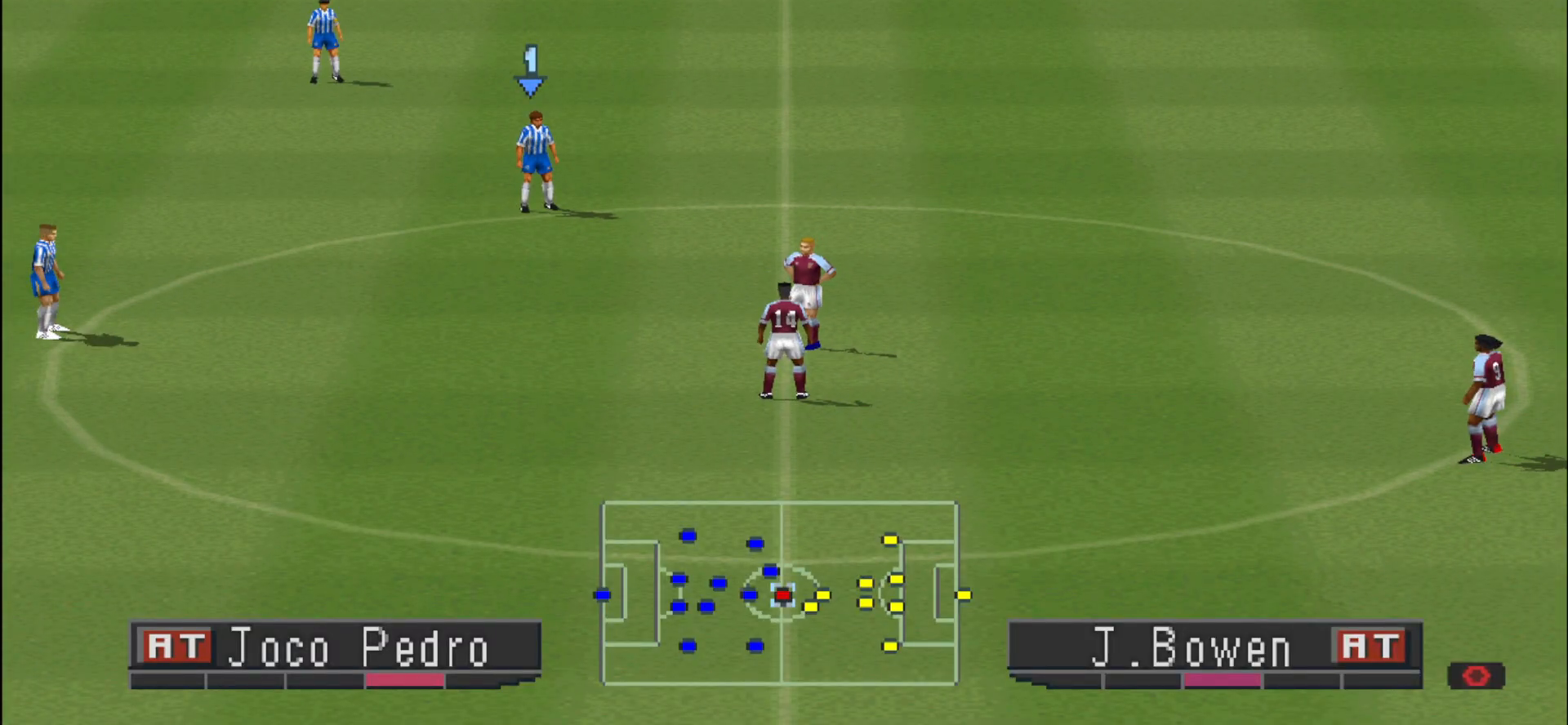
{"buttons": ["R1", "DPAD_RIGHT"], "events": [[367, "DPAD_RIGHT", "down"], [367, "R1", "down"]]}
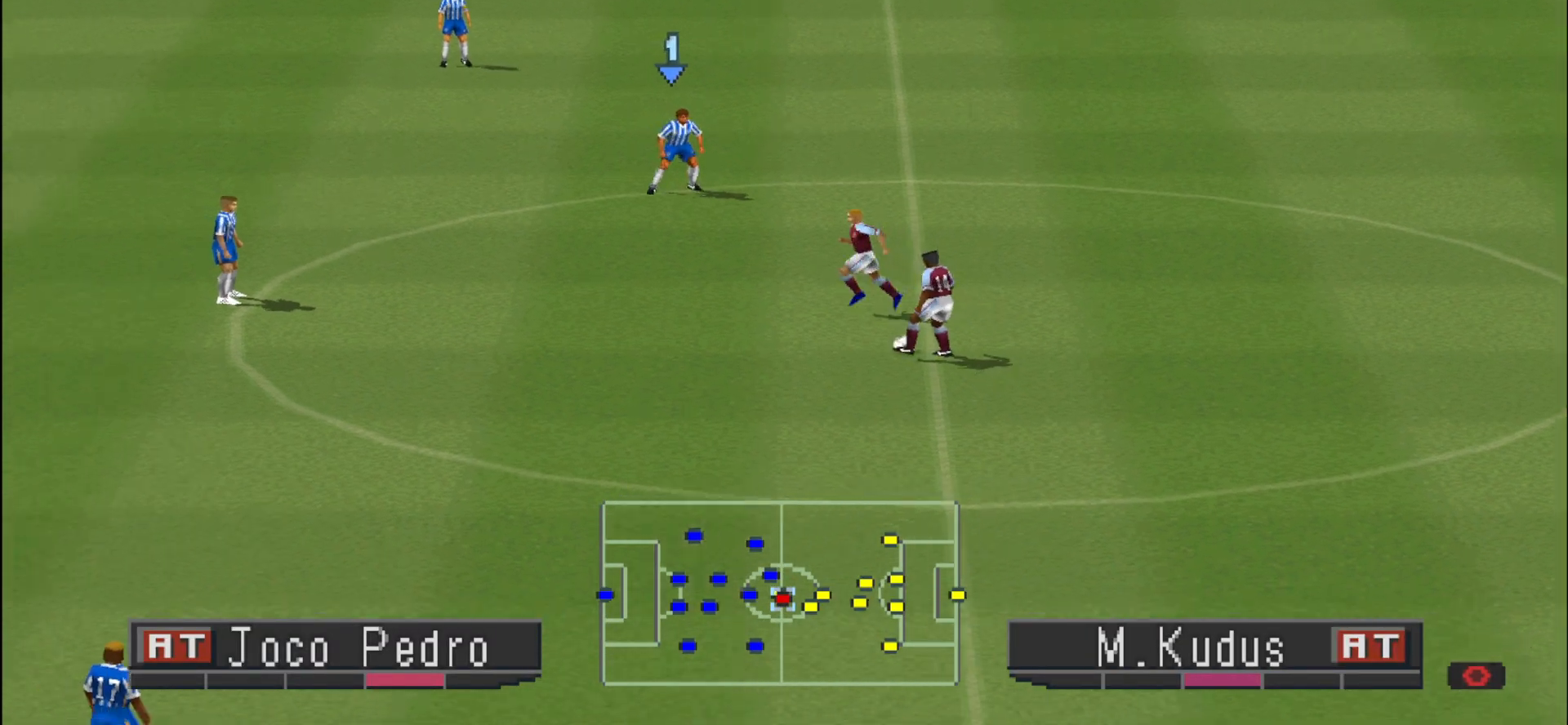
{"buttons": ["R1", "DPAD_RIGHT"], "events": []}
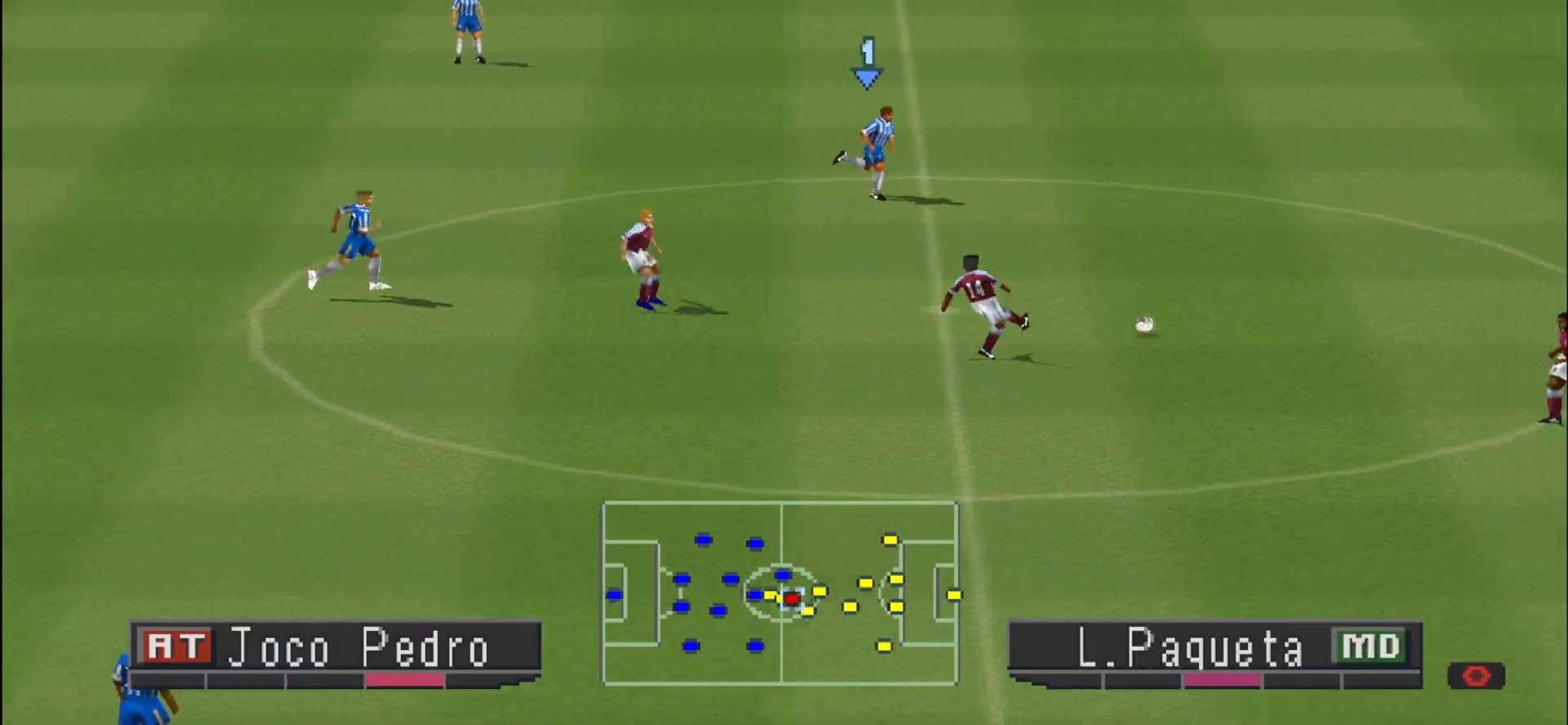
{"buttons": ["R1", "DPAD_RIGHT"], "events": []}
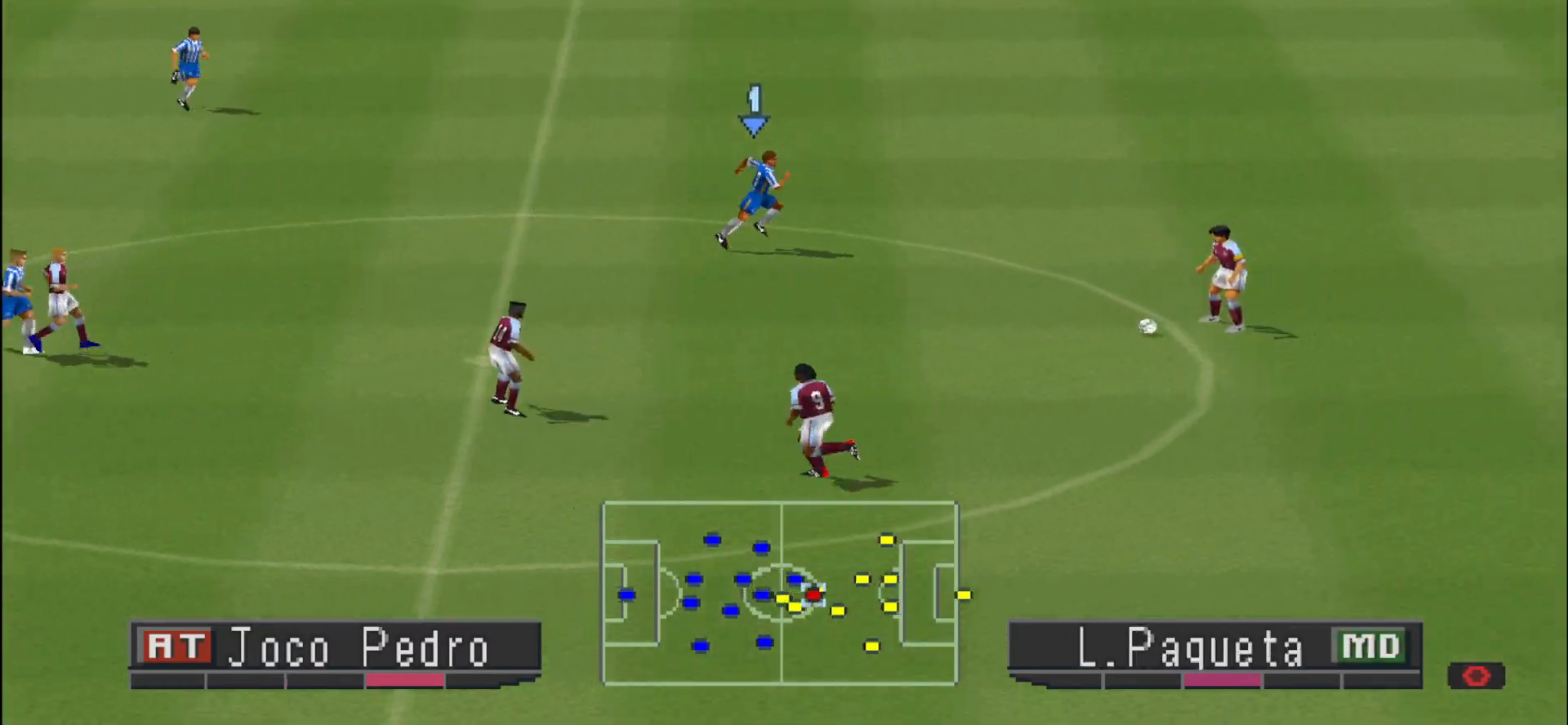
{"buttons": ["CROSS", "R1"], "events": [[200, "DPAD_DOWN", "down"], [367, "CROSS", "down"], [500, "DPAD_DOWN", "up"], [500, "DPAD_RIGHT", "up"]]}
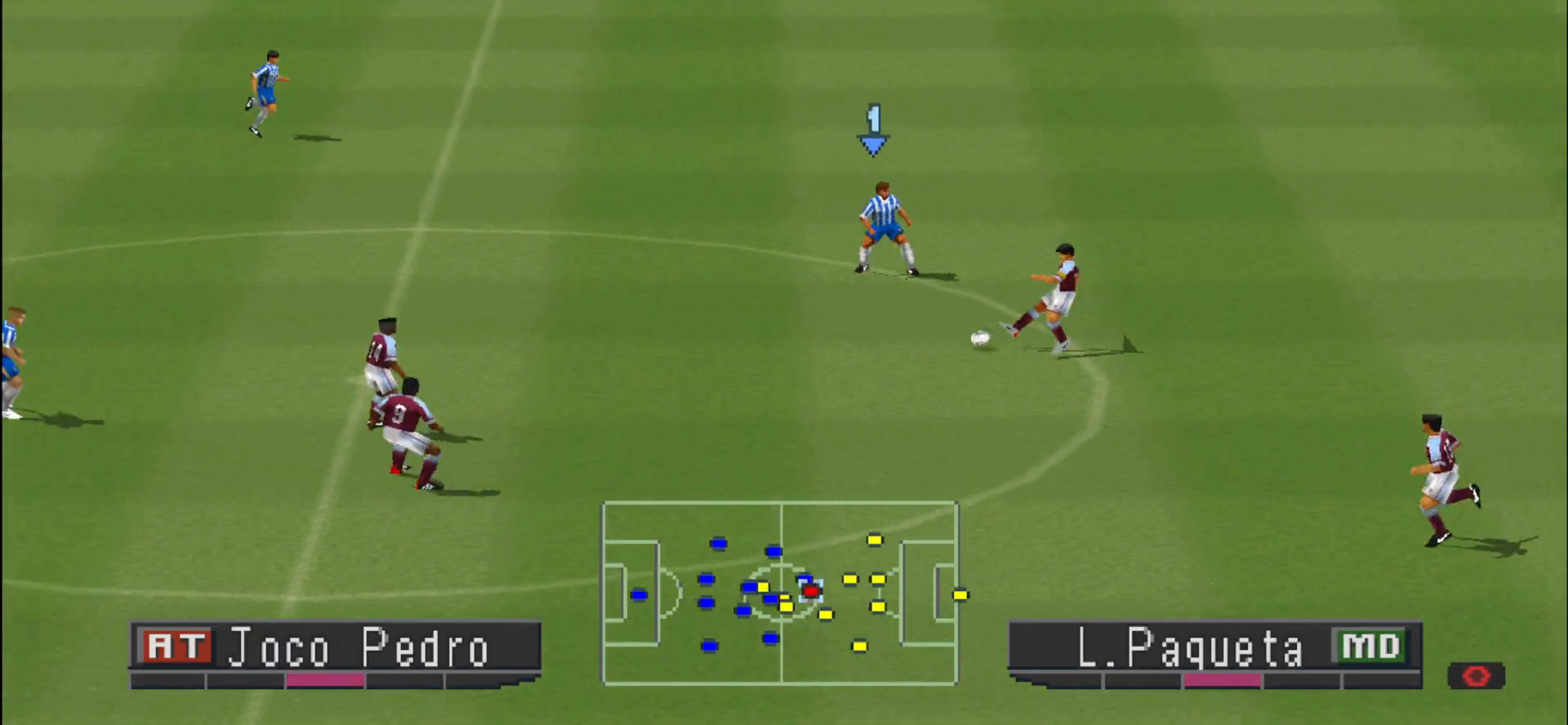
{"buttons": ["CROSS", "R1"], "events": []}